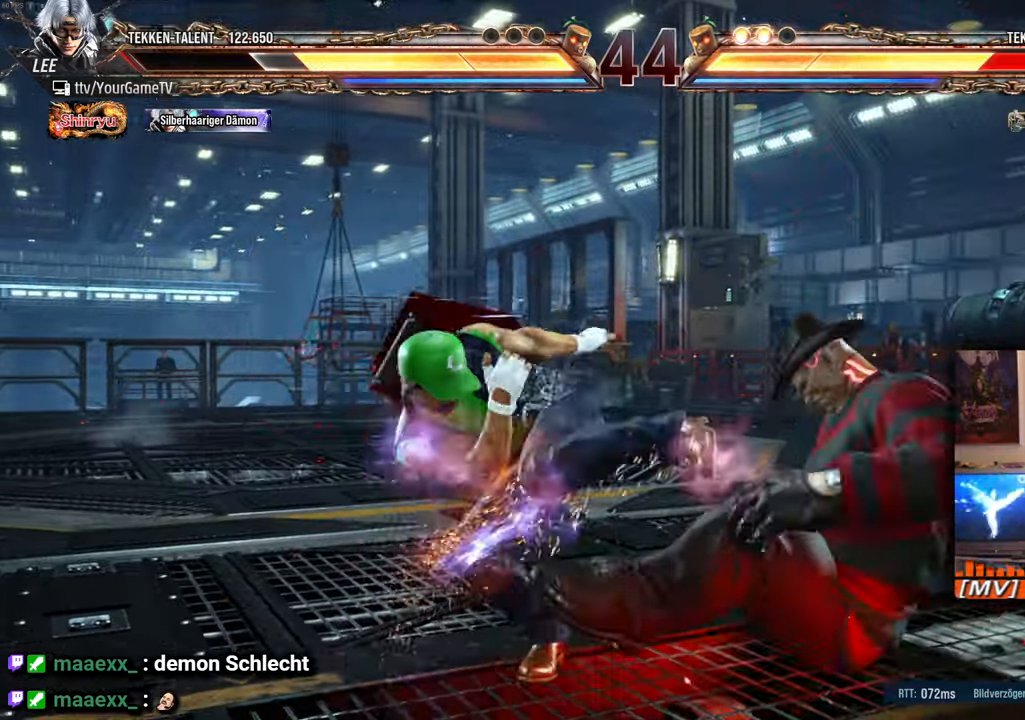
Gameplay with a controller (arcade stick); each line is a JSON object with the inputs held at the frame after it. "events" lists button and stick changes between this image and that frame as [ms after this image, input, new state], when the widget could be followed in between. Not read: L3 R3 keyboard_mouse other_buttons.
{"buttons": [], "events": [[383, "DPAD_LEFT", "down"], [467, "DPAD_LEFT", "up"]]}
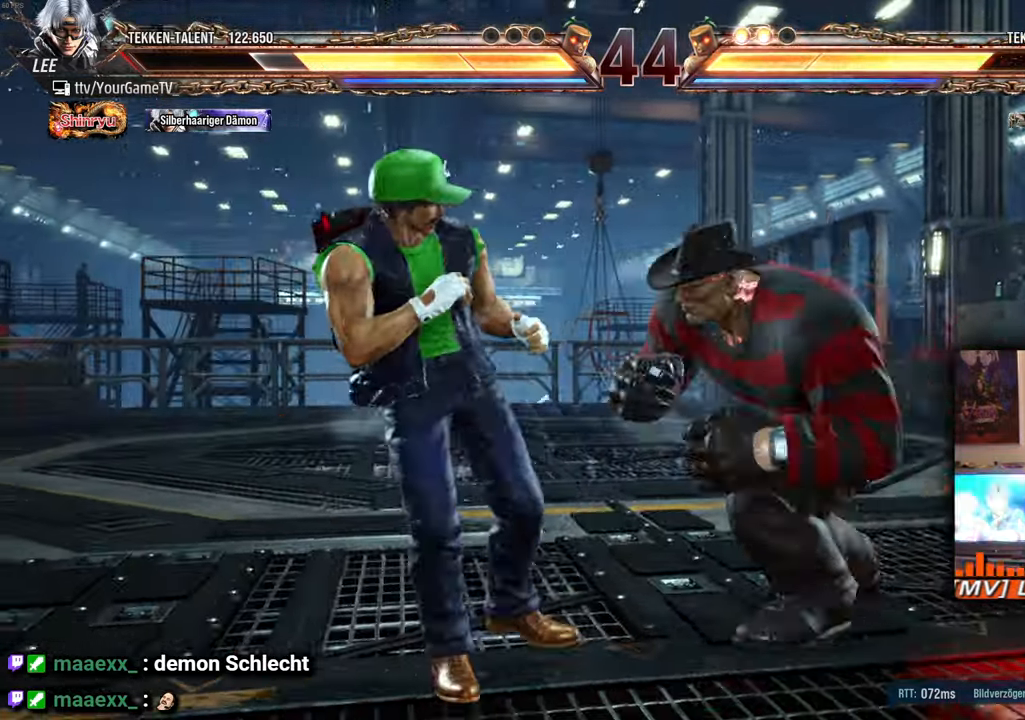
{"buttons": ["DPAD_RIGHT"], "events": [[33, "DPAD_LEFT", "down"], [450, "DPAD_LEFT", "up"], [467, "DPAD_RIGHT", "down"]]}
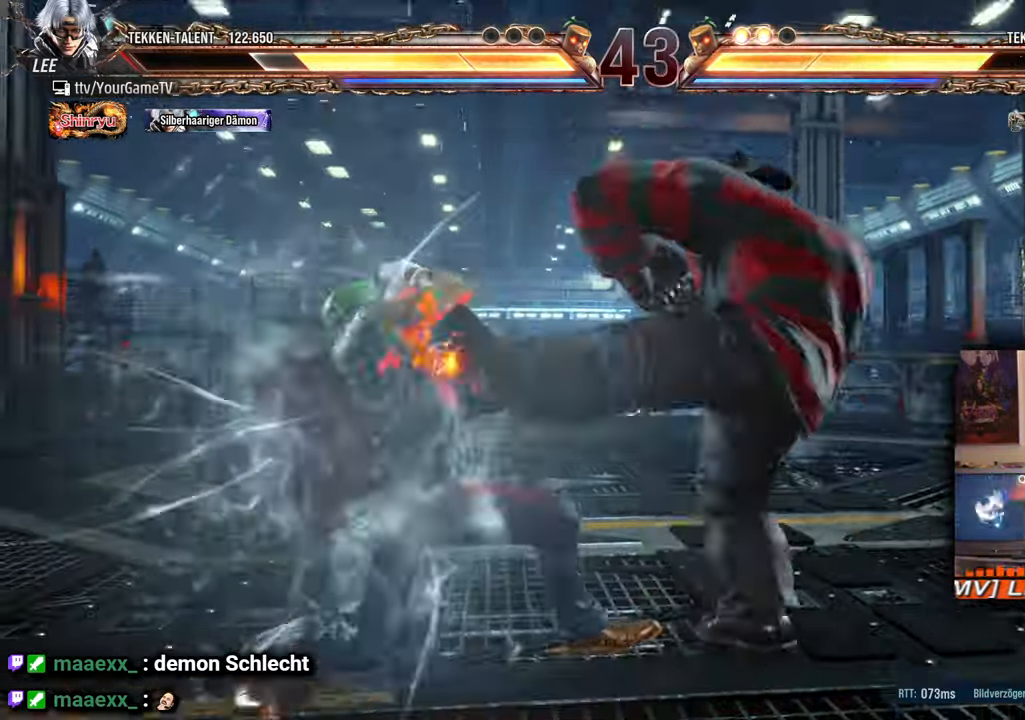
{"buttons": ["DPAD_RIGHT"], "events": []}
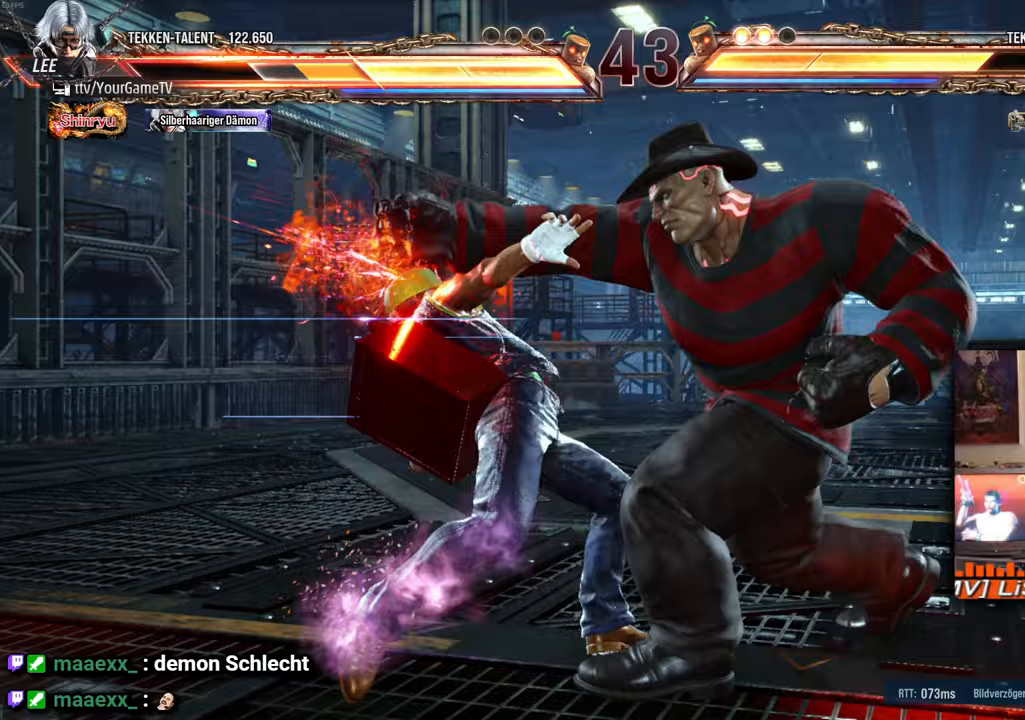
{"buttons": ["DPAD_RIGHT"], "events": []}
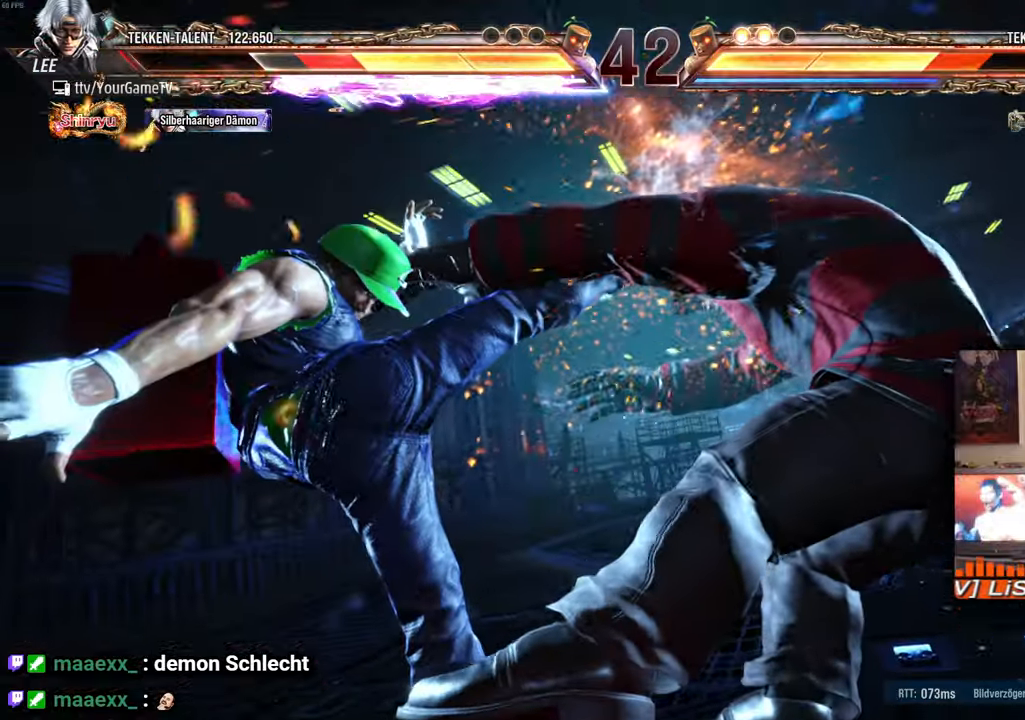
{"buttons": ["DPAD_RIGHT"], "events": []}
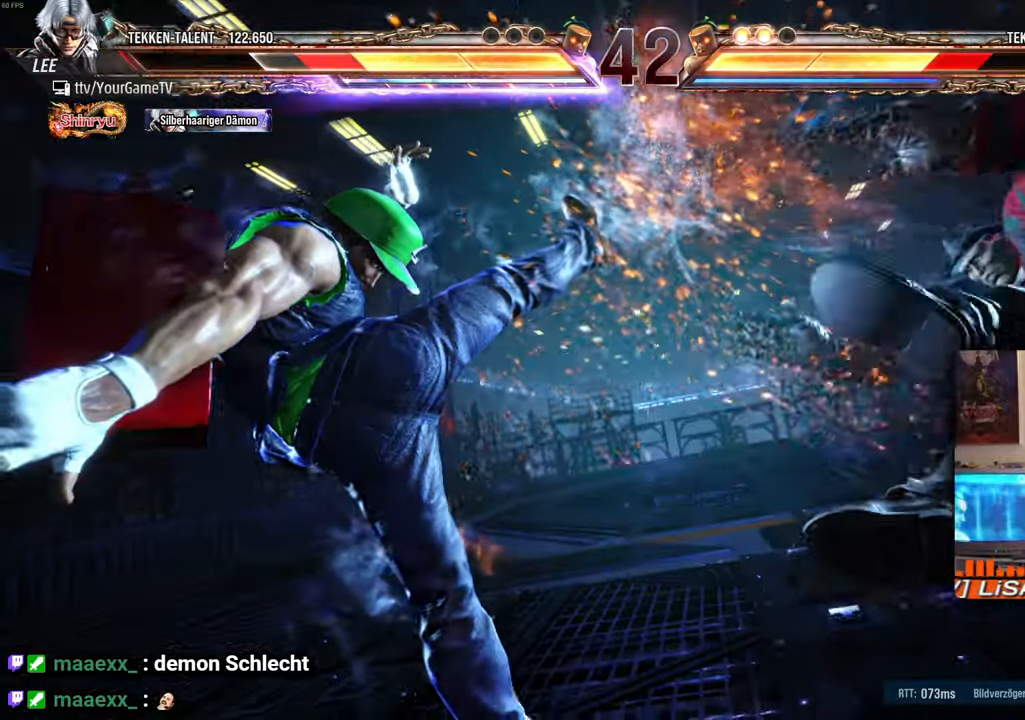
{"buttons": ["DPAD_RIGHT"], "events": []}
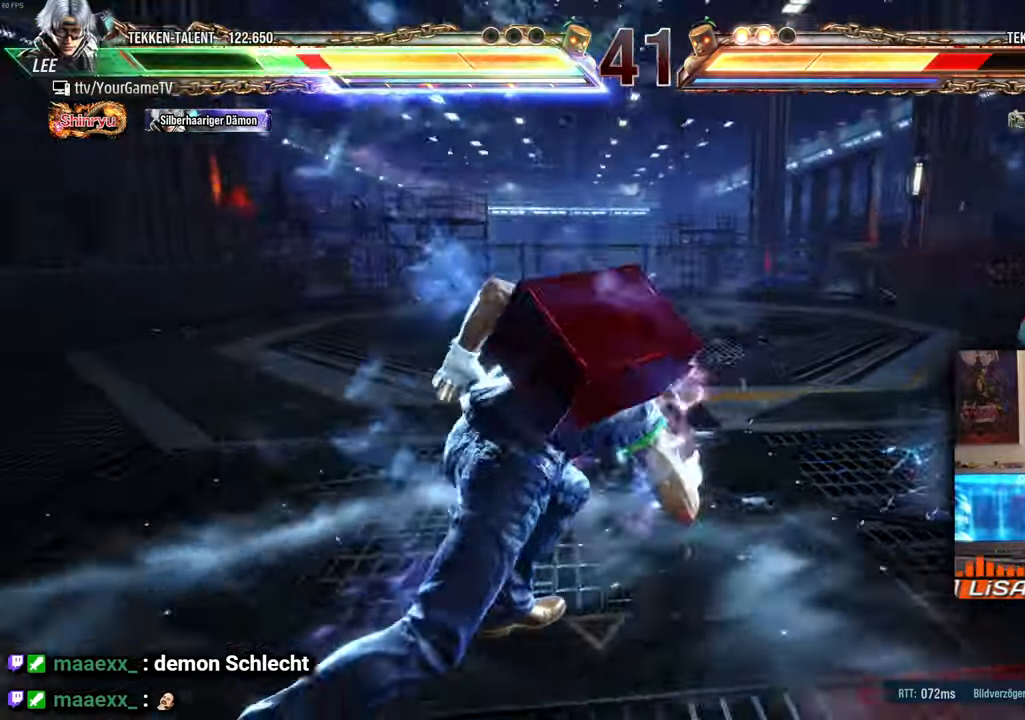
{"buttons": ["DPAD_UP", "DPAD_RIGHT"], "events": [[100, "DPAD_RIGHT", "up"], [467, "DPAD_RIGHT", "down"], [467, "DPAD_UP", "down"]]}
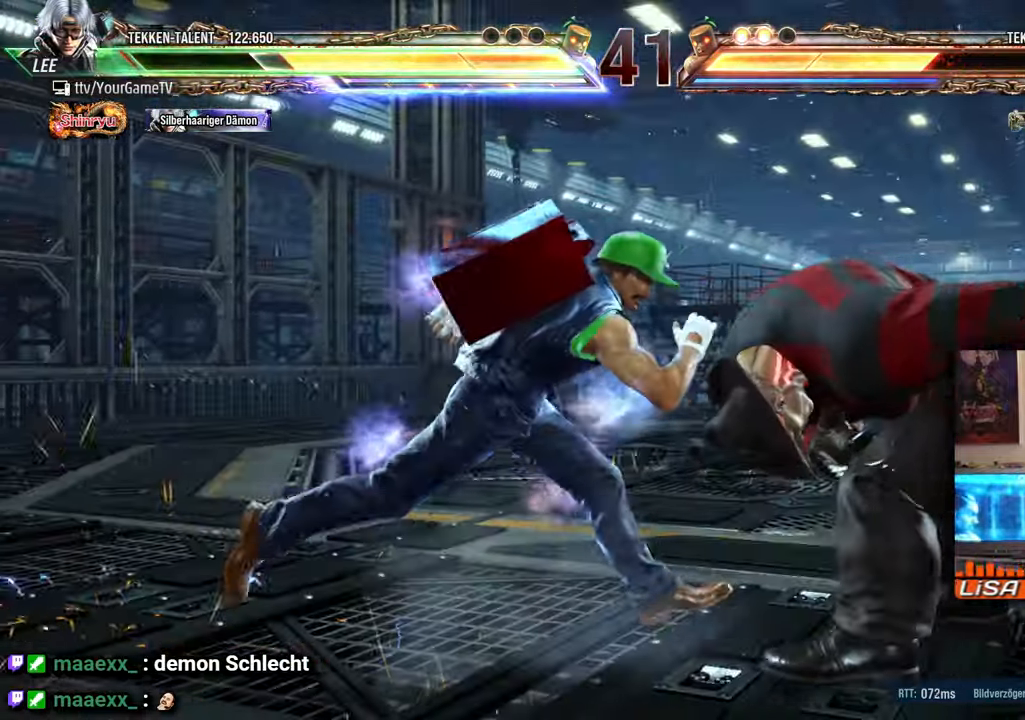
{"buttons": ["DPAD_UP", "DPAD_RIGHT"], "events": []}
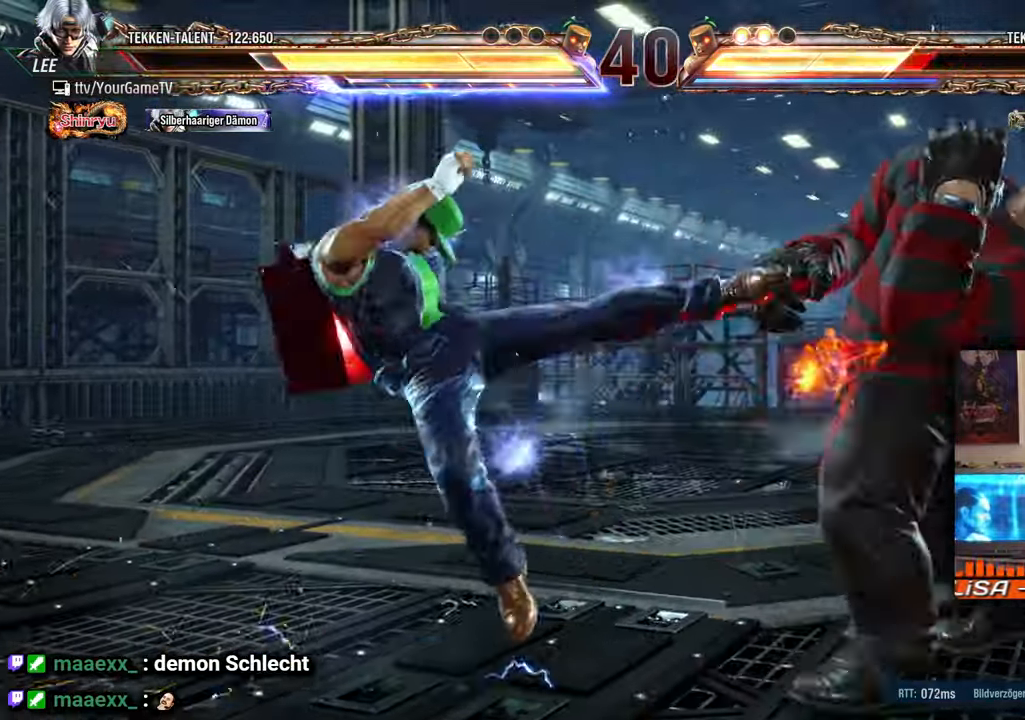
{"buttons": [], "events": [[33, "DPAD_RIGHT", "up"], [33, "DPAD_UP", "up"], [100, "DPAD_RIGHT", "down"], [133, "DPAD_RIGHT", "up"], [183, "DPAD_RIGHT", "down"], [433, "DPAD_RIGHT", "up"]]}
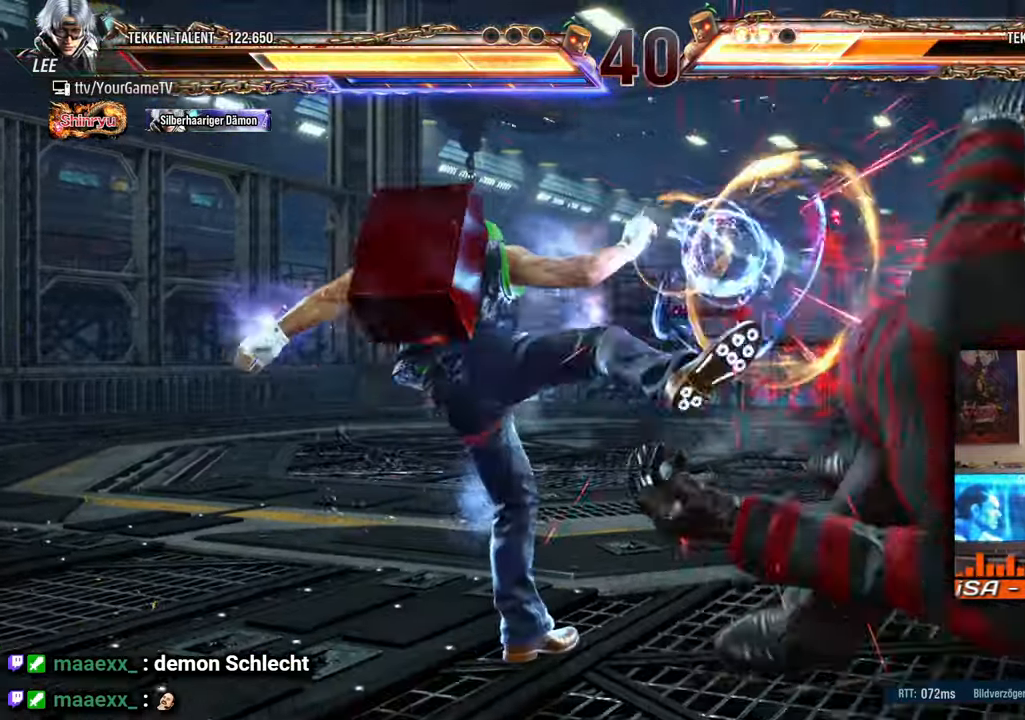
{"buttons": ["DPAD_LEFT"], "events": [[217, "DPAD_RIGHT", "down"], [267, "DPAD_RIGHT", "up"], [333, "DPAD_RIGHT", "down"], [483, "DPAD_LEFT", "down"], [483, "DPAD_RIGHT", "up"]]}
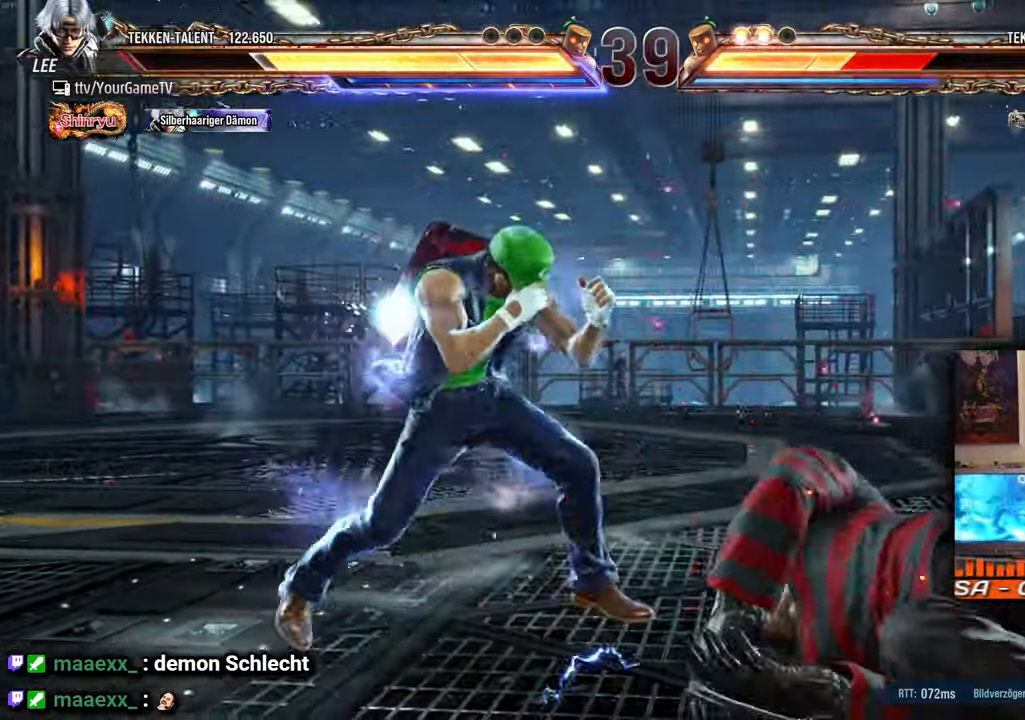
{"buttons": ["DPAD_RIGHT"], "events": [[100, "DPAD_LEFT", "up"], [100, "DPAD_RIGHT", "down"], [183, "DPAD_RIGHT", "up"], [233, "DPAD_RIGHT", "down"], [283, "DPAD_RIGHT", "up"], [333, "DPAD_RIGHT", "down"], [400, "DPAD_RIGHT", "up"], [450, "DPAD_RIGHT", "down"]]}
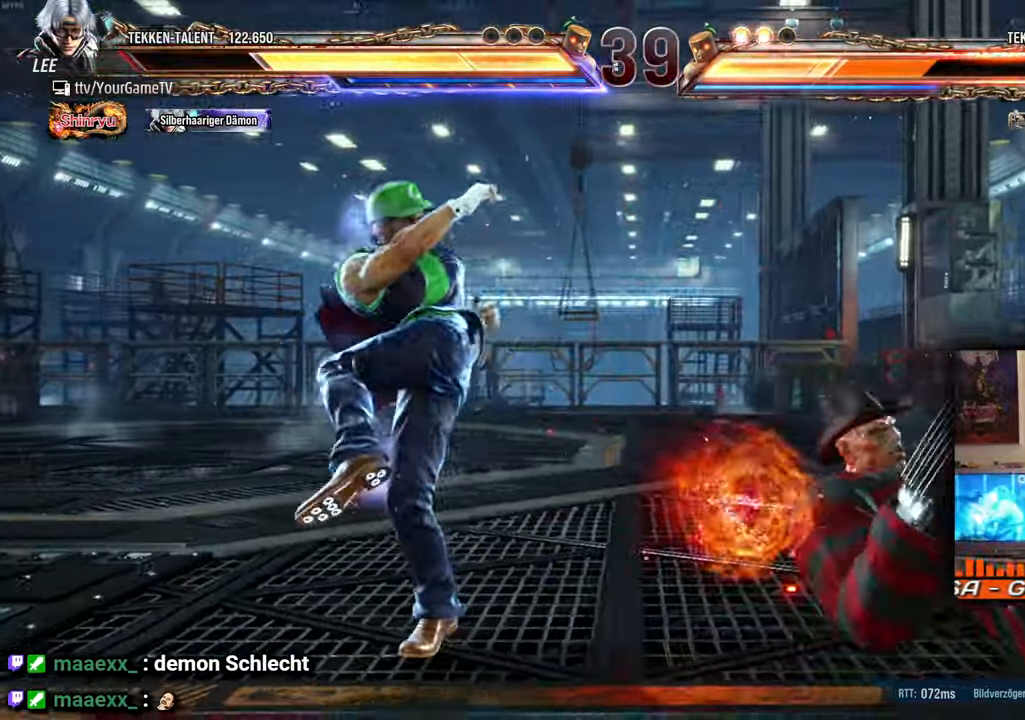
{"buttons": [], "events": [[17, "DPAD_RIGHT", "up"], [67, "DPAD_RIGHT", "down"], [133, "DPAD_RIGHT", "up"], [200, "DPAD_RIGHT", "down"], [367, "DPAD_RIGHT", "up"]]}
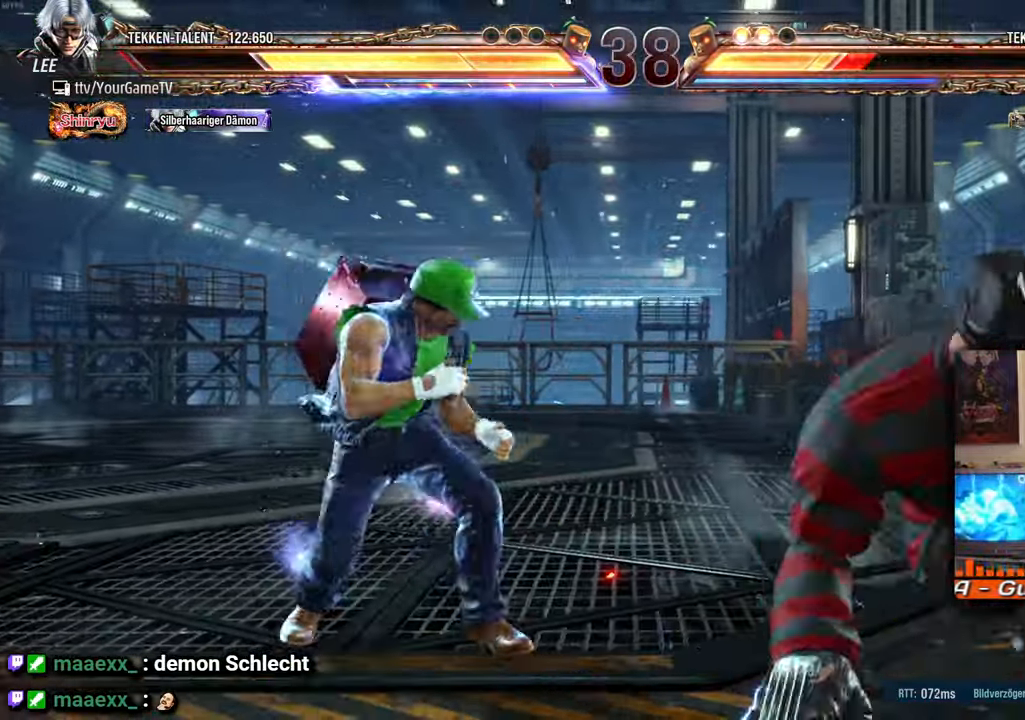
{"buttons": [], "events": [[433, "DPAD_LEFT", "down"], [500, "DPAD_LEFT", "up"]]}
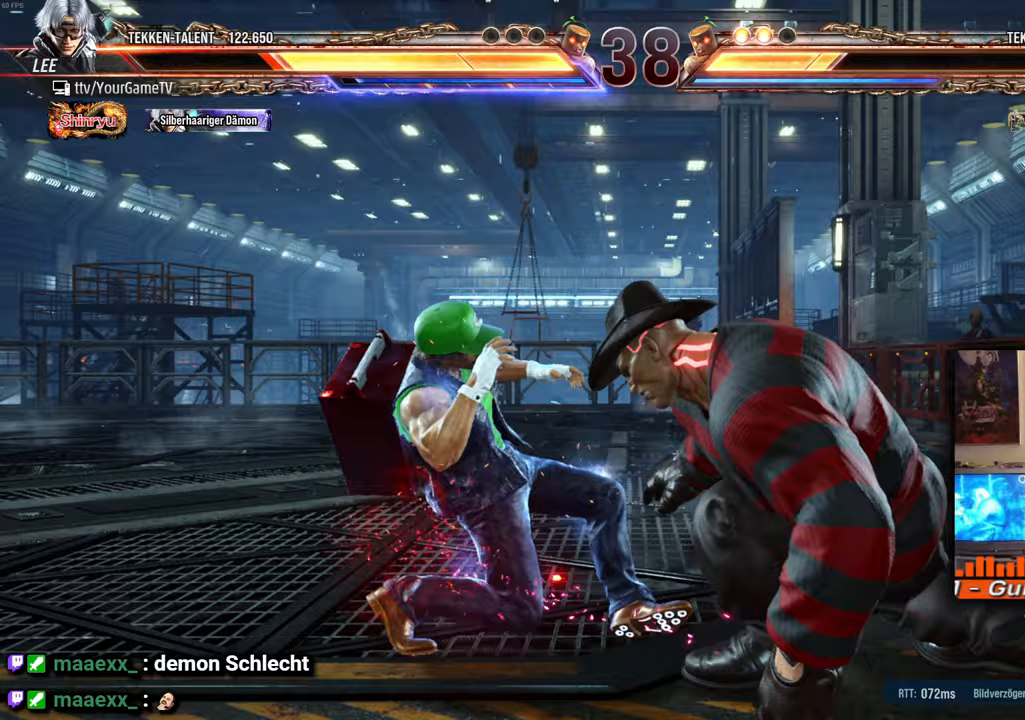
{"buttons": ["DPAD_LEFT"], "events": [[83, "DPAD_LEFT", "down"], [150, "DPAD_LEFT", "up"], [183, "DPAD_LEFT", "down"]]}
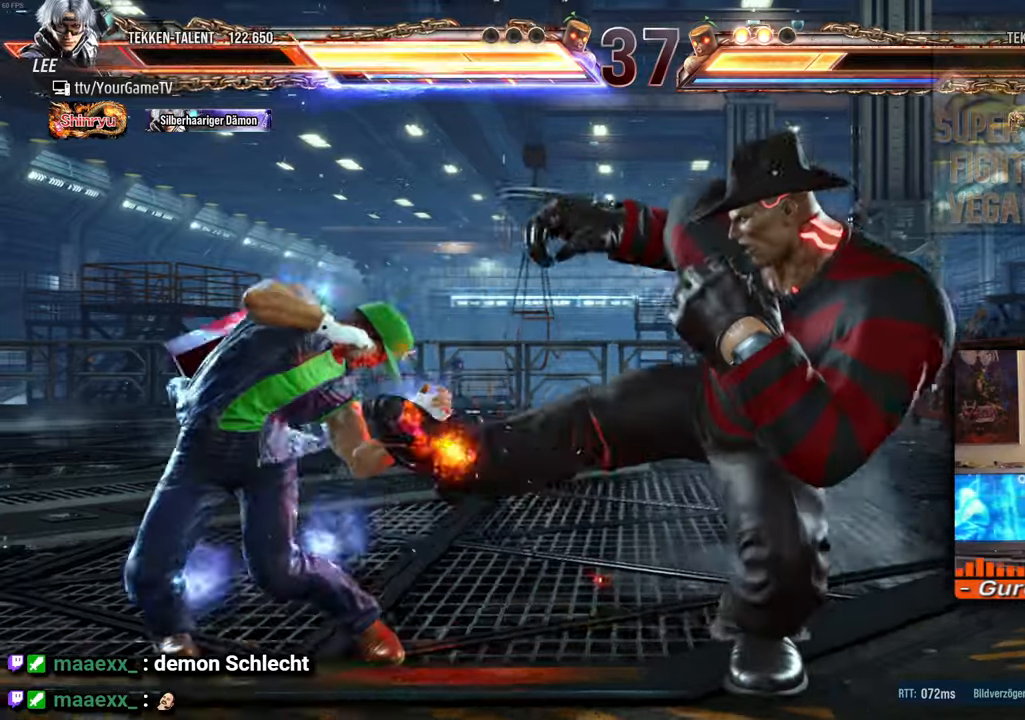
{"buttons": ["DPAD_LEFT"], "events": []}
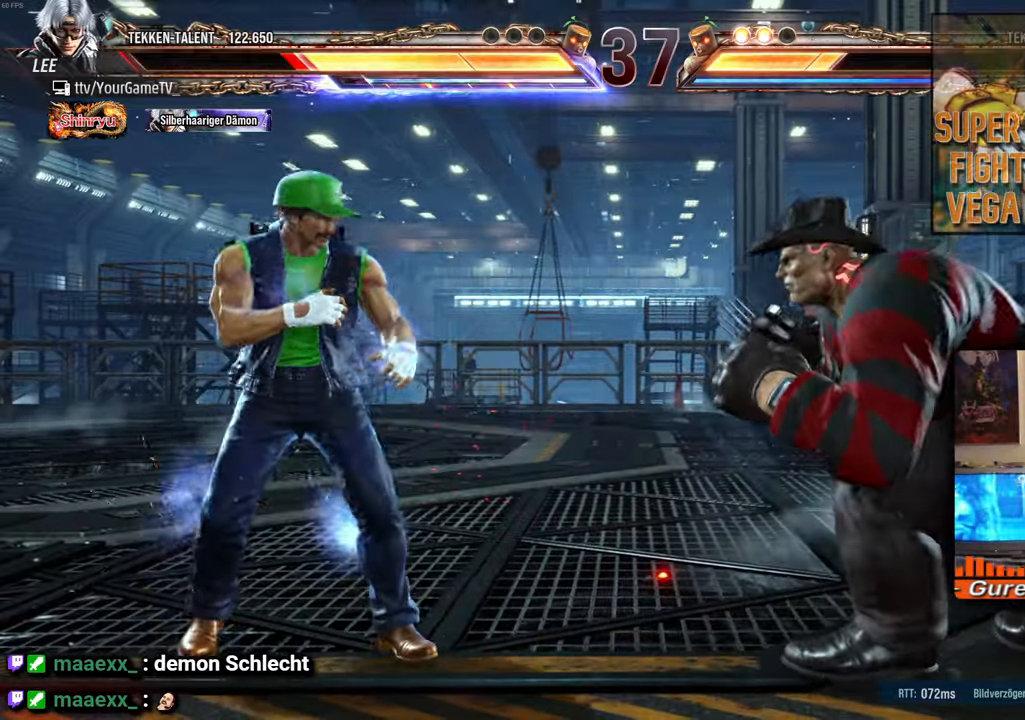
{"buttons": ["DPAD_RIGHT"], "events": [[150, "DPAD_LEFT", "up"], [150, "DPAD_RIGHT", "down"]]}
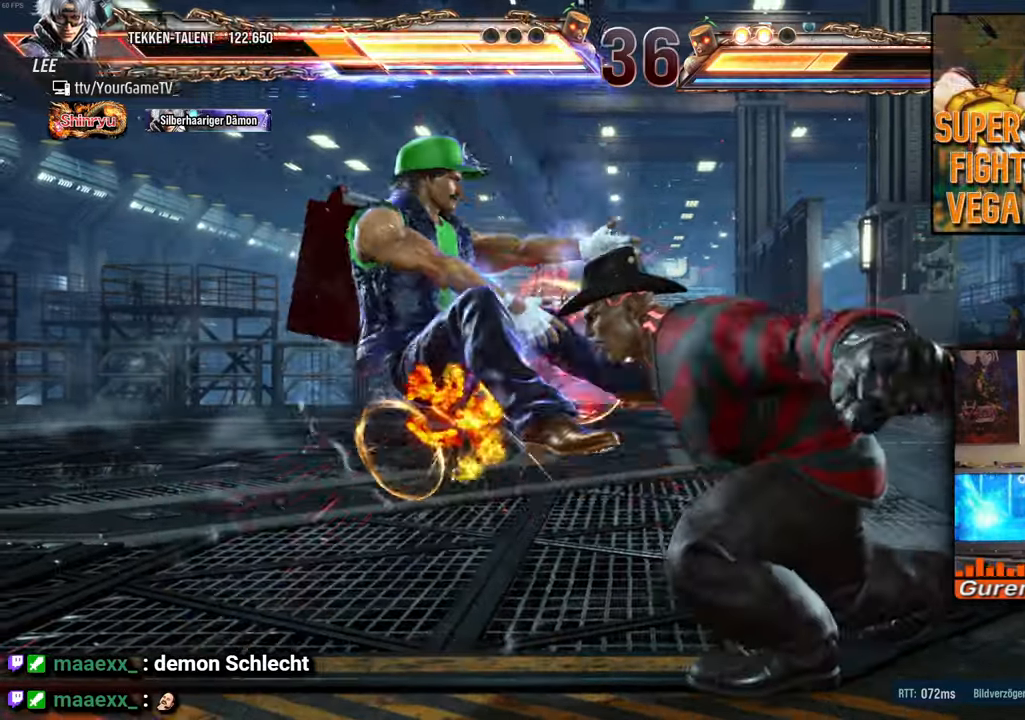
{"buttons": ["DPAD_UP", "DPAD_LEFT"], "events": [[217, "DPAD_RIGHT", "up"], [283, "DPAD_LEFT", "down"], [367, "DPAD_UP", "down"]]}
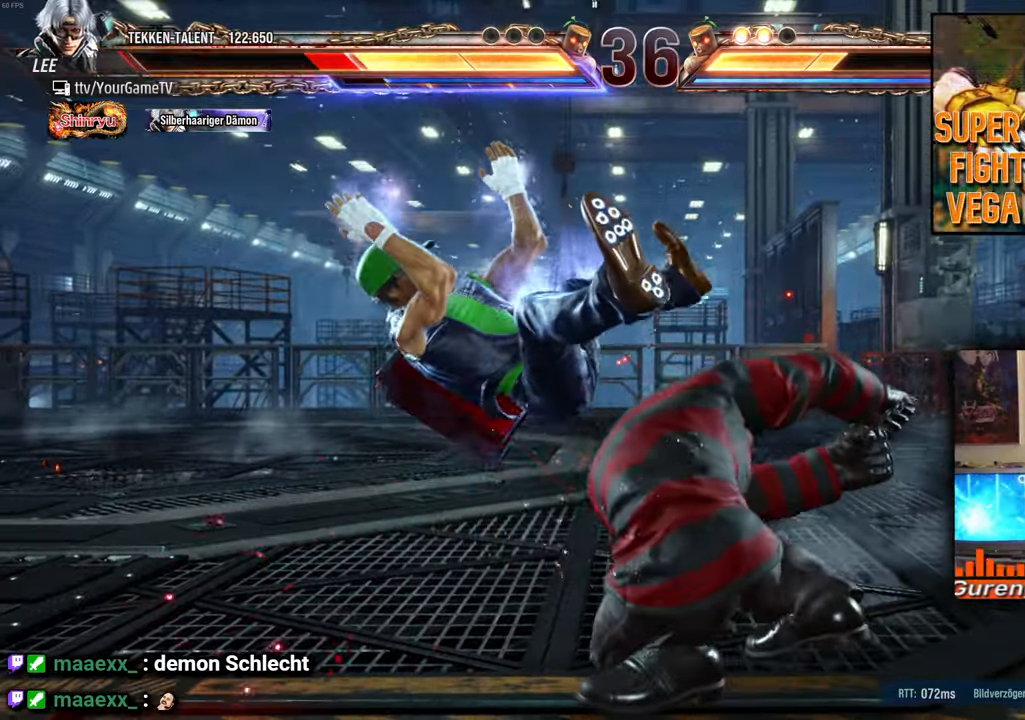
{"buttons": [], "events": [[367, "DPAD_UP", "up"], [417, "DPAD_LEFT", "up"]]}
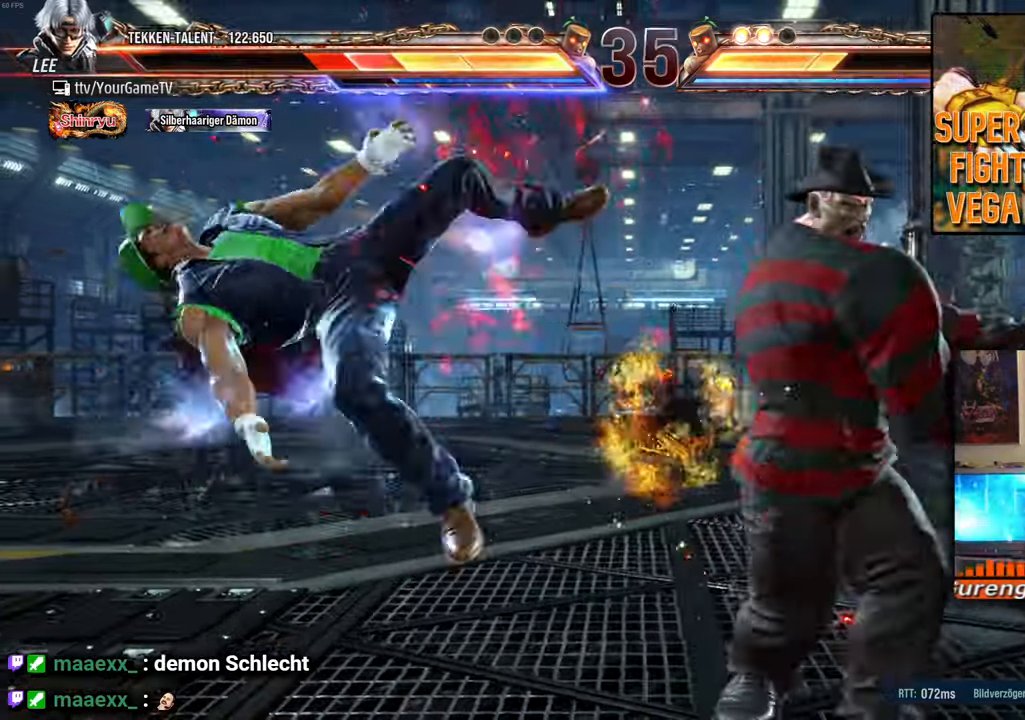
{"buttons": [], "events": []}
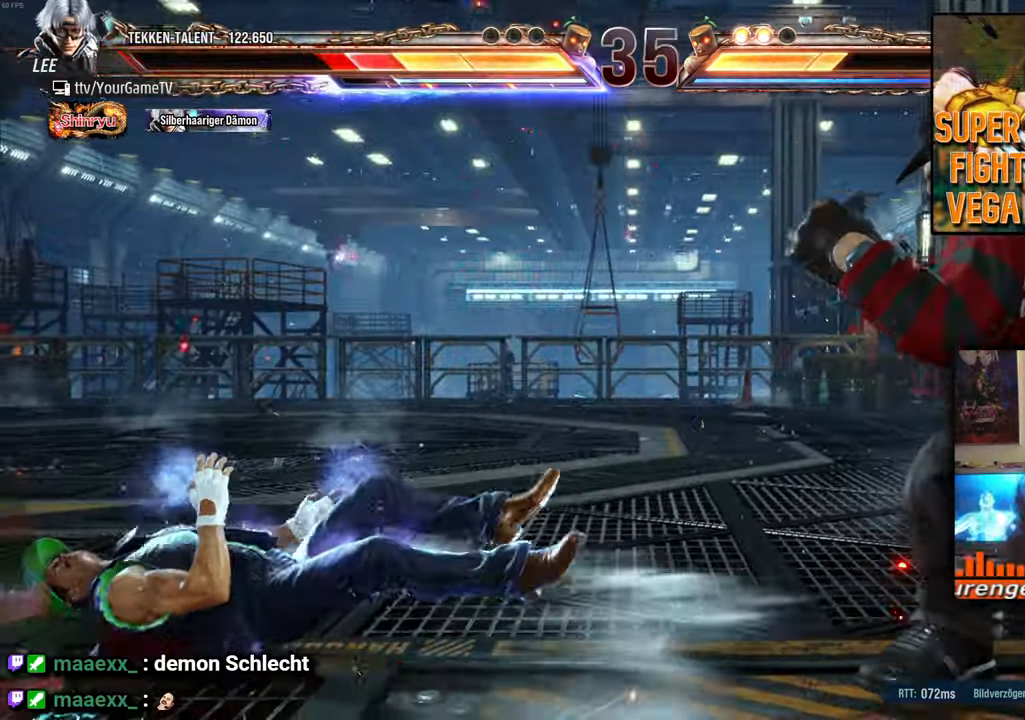
{"buttons": [], "events": []}
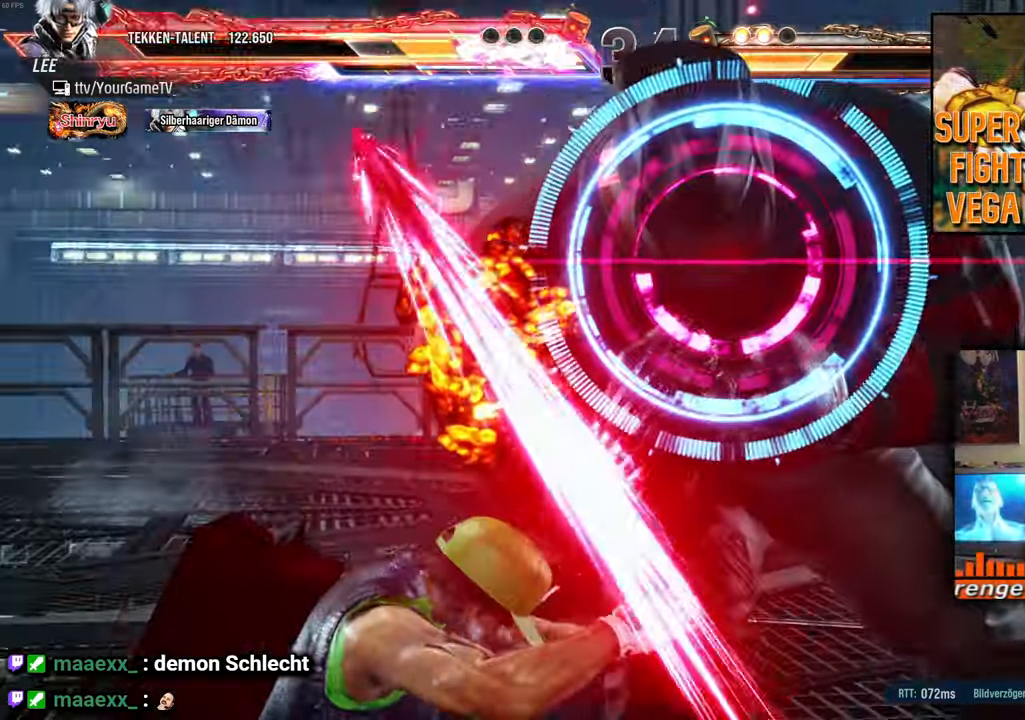
{"buttons": ["DPAD_UP", "DPAD_LEFT"], "events": [[267, "DPAD_LEFT", "down"], [267, "DPAD_UP", "down"]]}
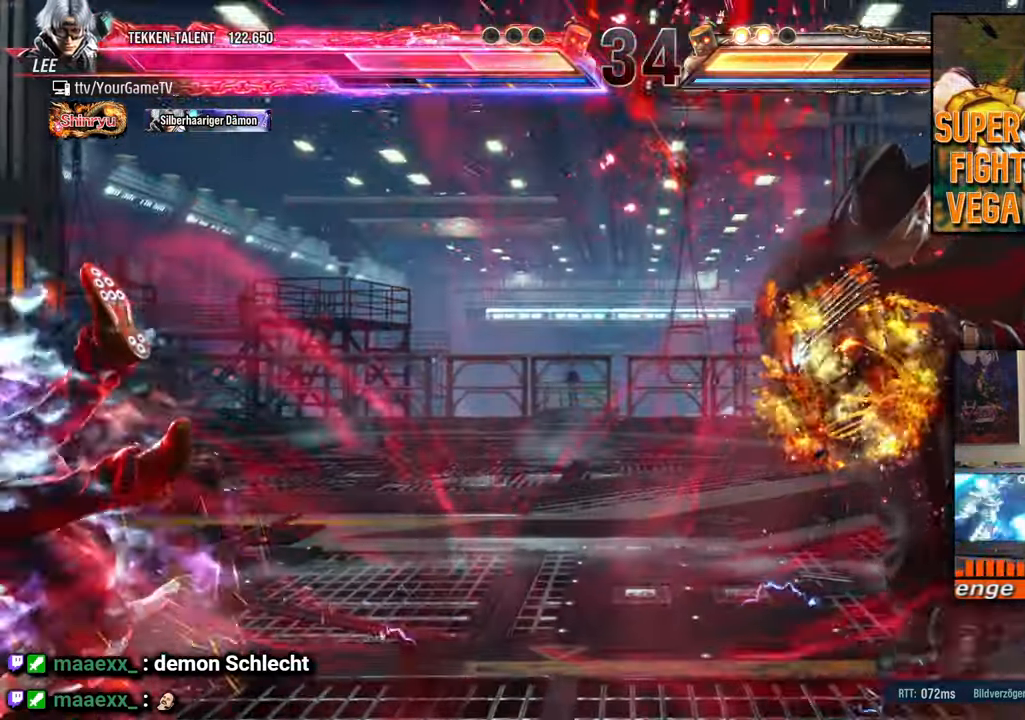
{"buttons": ["DPAD_UP", "DPAD_LEFT"], "events": []}
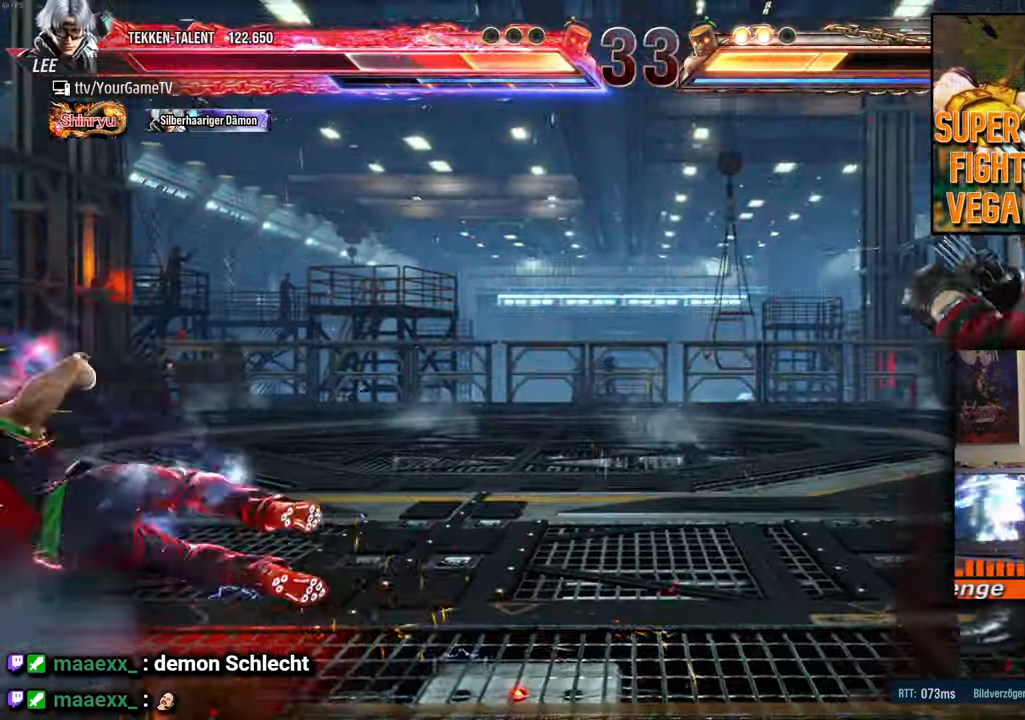
{"buttons": ["DPAD_DOWN", "DPAD_RIGHT"], "events": [[83, "DPAD_UP", "up"], [117, "DPAD_LEFT", "up"], [200, "DPAD_LEFT", "down"], [267, "DPAD_LEFT", "up"], [417, "DPAD_DOWN", "down"], [417, "DPAD_RIGHT", "down"]]}
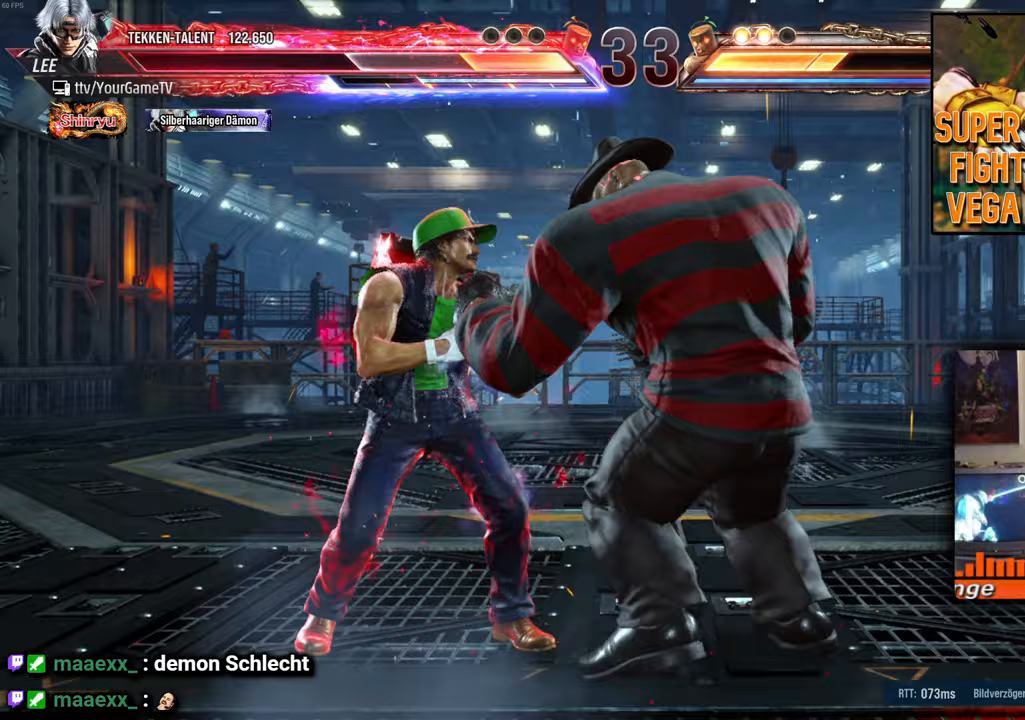
{"buttons": [], "events": [[350, "DPAD_DOWN", "up"], [350, "DPAD_RIGHT", "up"]]}
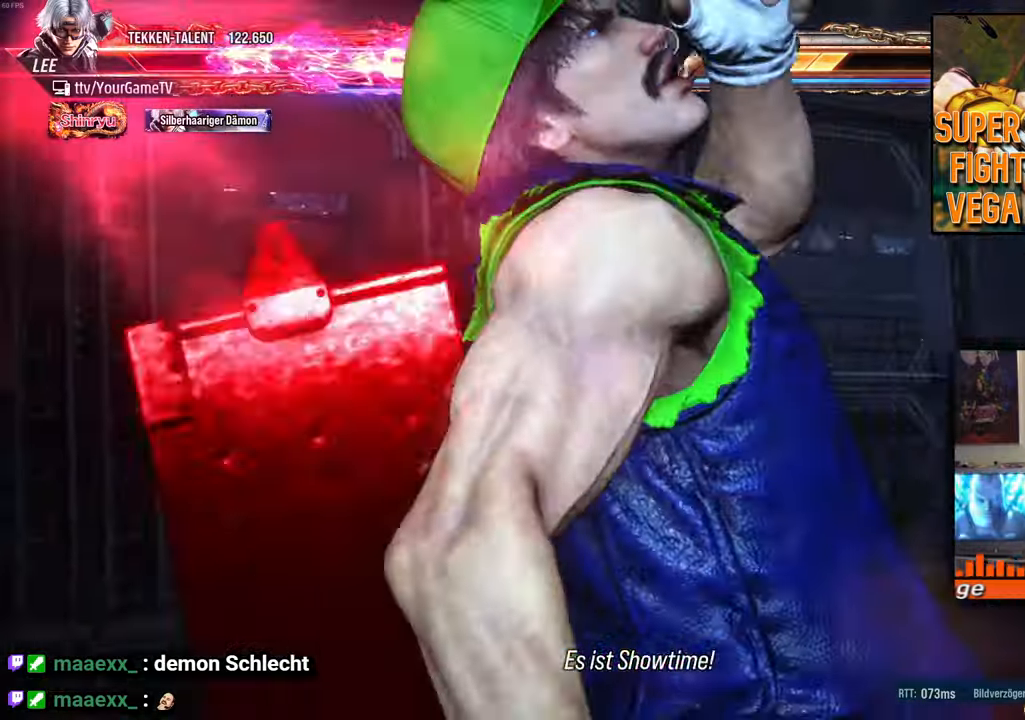
{"buttons": [], "events": []}
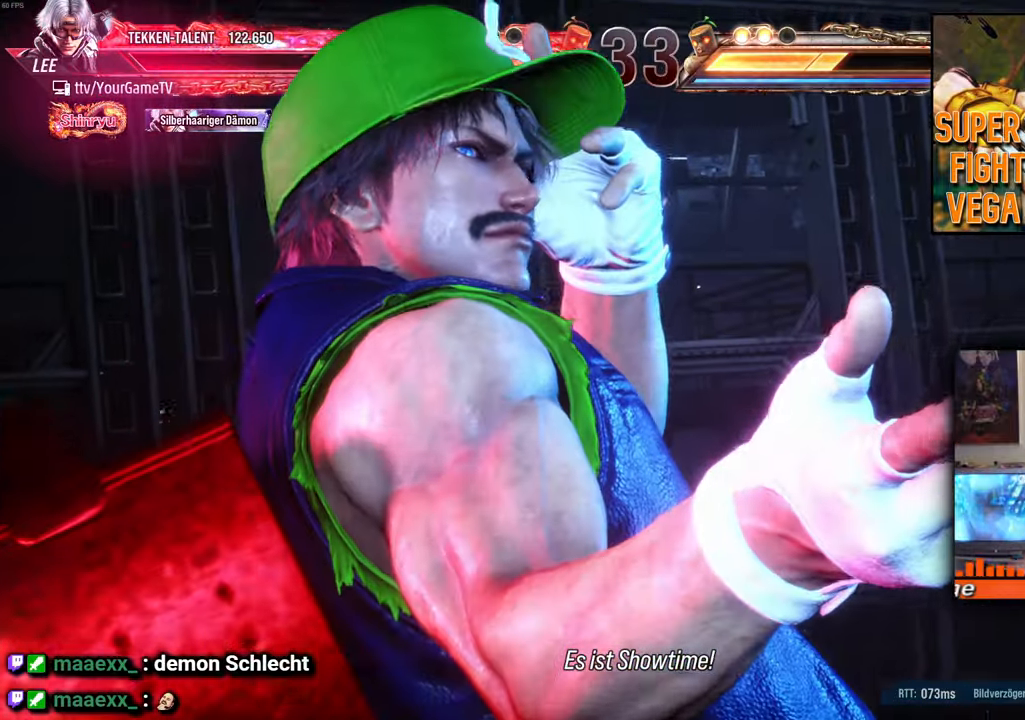
{"buttons": [], "events": []}
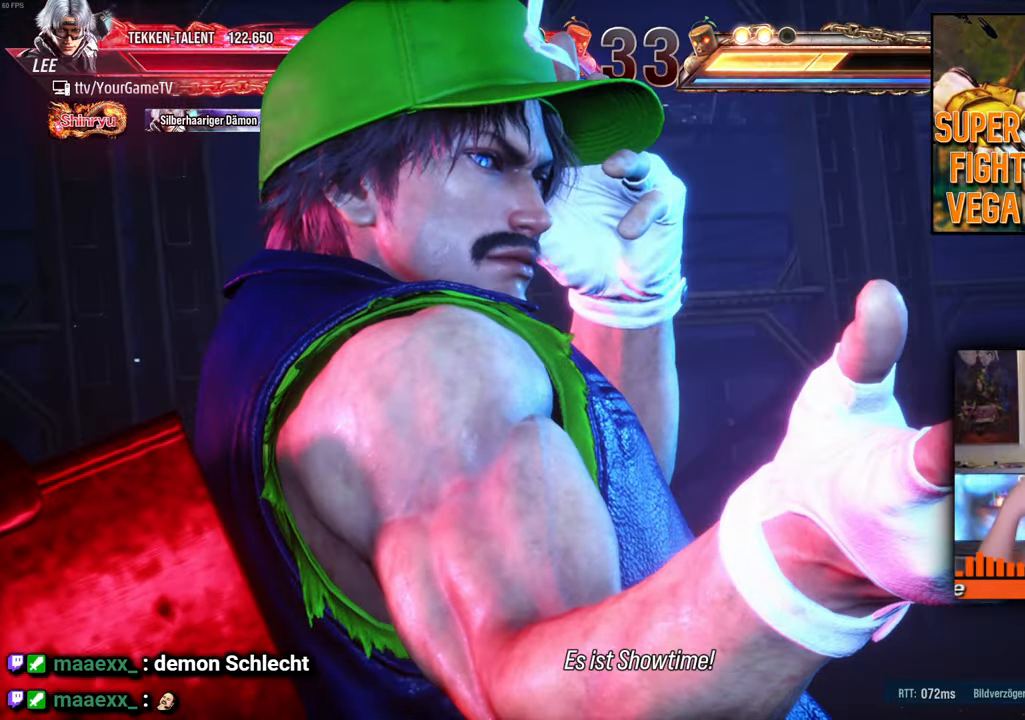
{"buttons": ["DPAD_LEFT"], "events": [[367, "DPAD_LEFT", "down"]]}
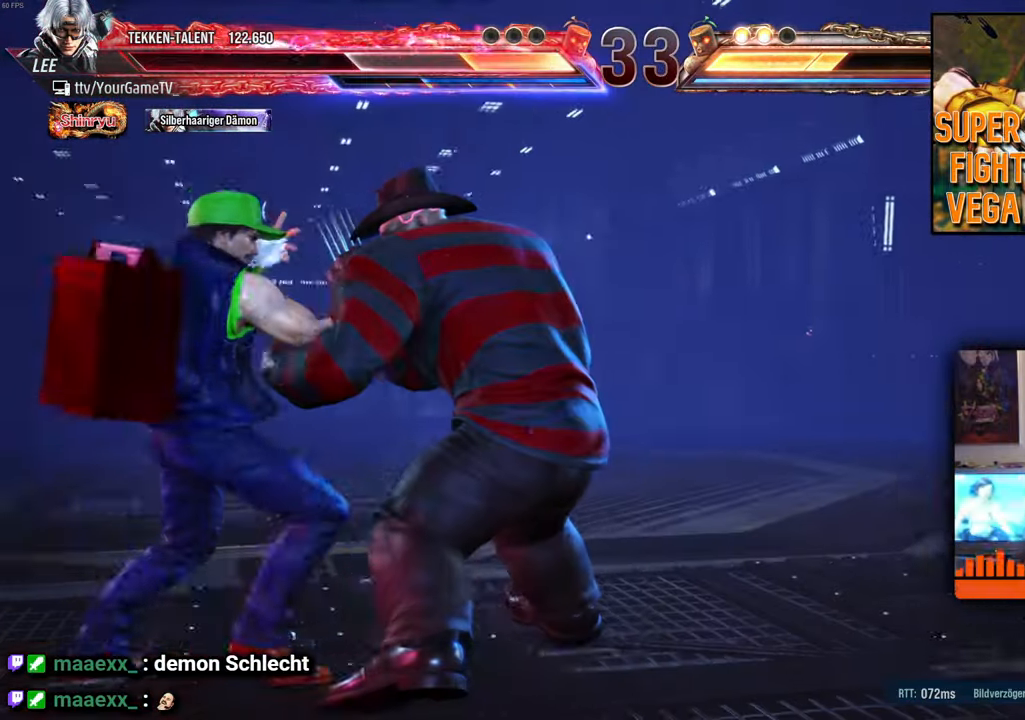
{"buttons": [], "events": [[283, "DPAD_LEFT", "up"]]}